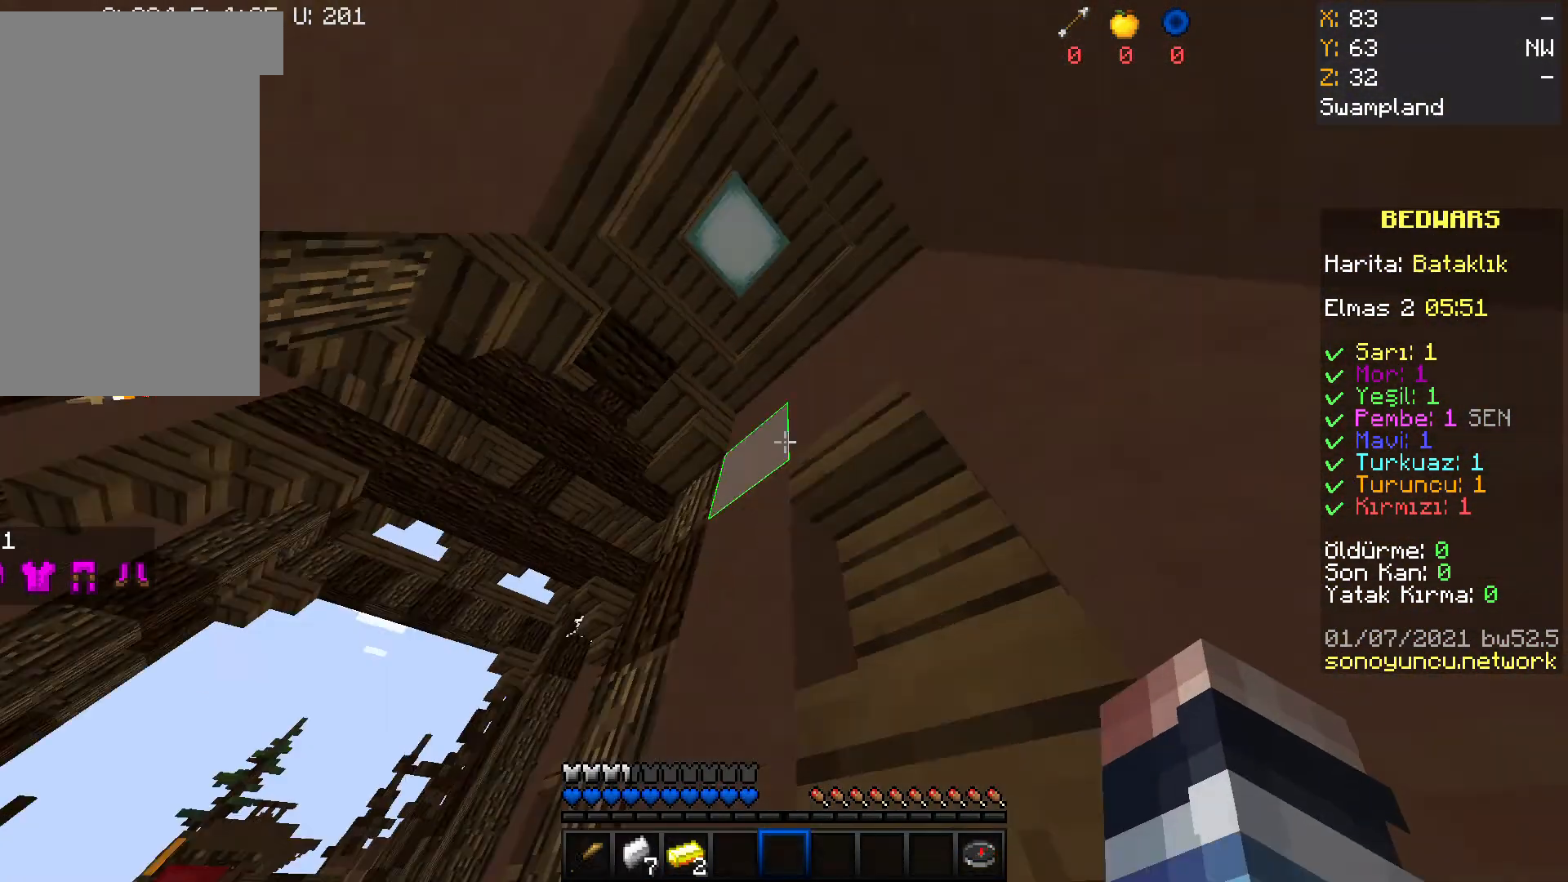
Gameplay with keyboard and mouse; each line is a JSON object with the keys and mouse buttons held at the frame after it. "events" lists presses ("down") and releases ("up") of "a", "d", "s", "space", "w", "mouse_left" and "mouse_right" between this image and that frame as [ms after this image, input, new state], when the widget could be followed in between. "mouse_left", "mouse_right" = the "left", "right" buttons of the "mouse" list. No other keys are recorded. Fast repeated clicks can show as one long hold. Mouse movement is not recorded.
{"keys": [], "mouse": [], "events": []}
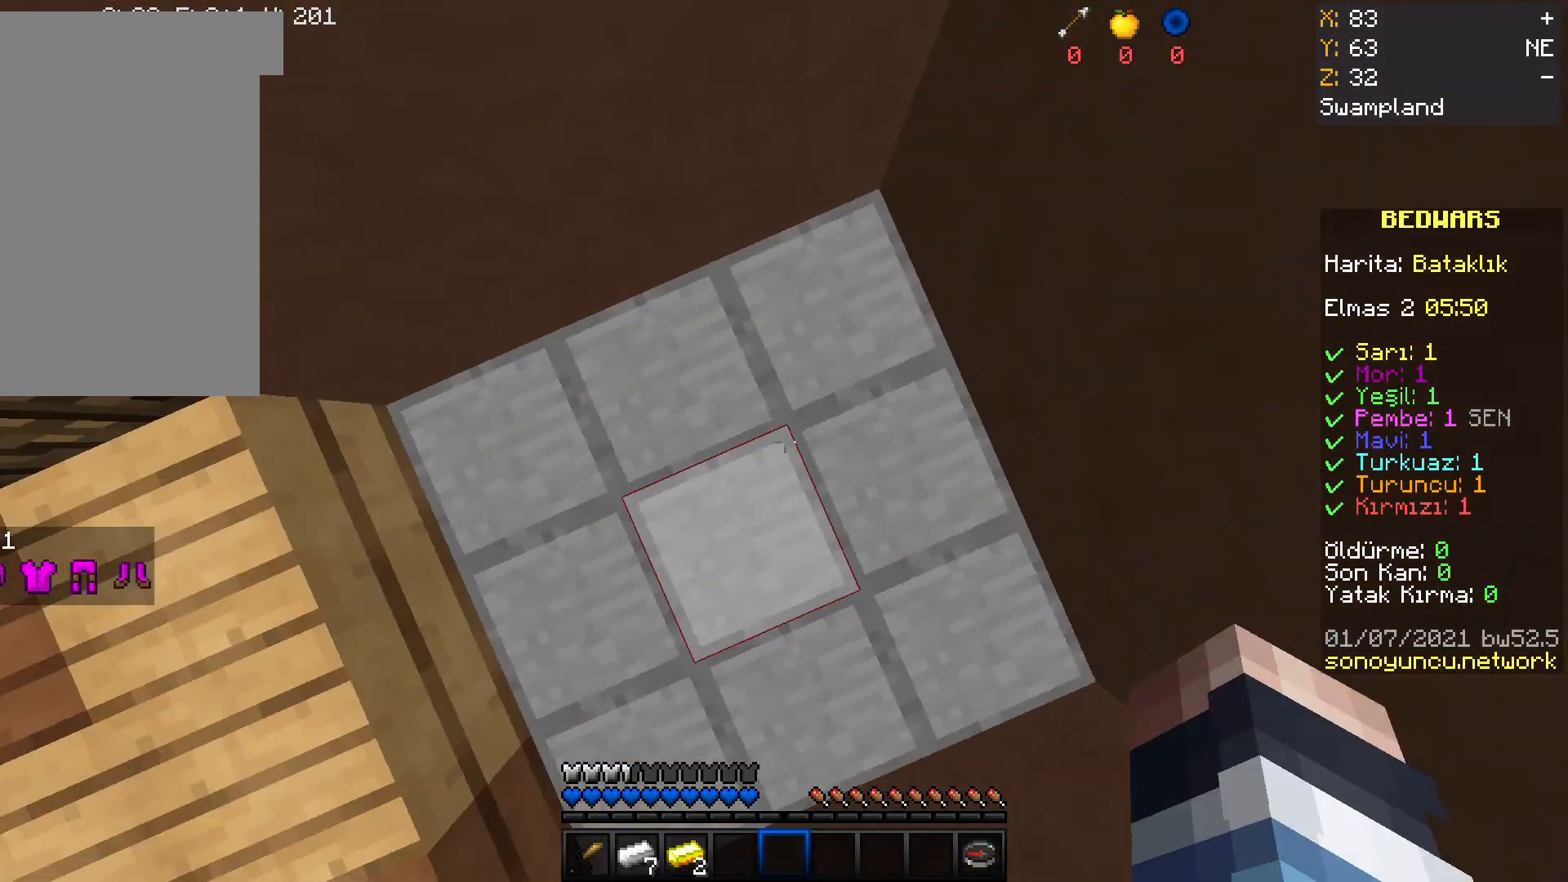
{"keys": [], "mouse": ["left", "right"], "events": [[67, "mouse_right", "down"], [101, "mouse_right", "up"], [501, "mouse_left", "down"], [501, "mouse_right", "down"]]}
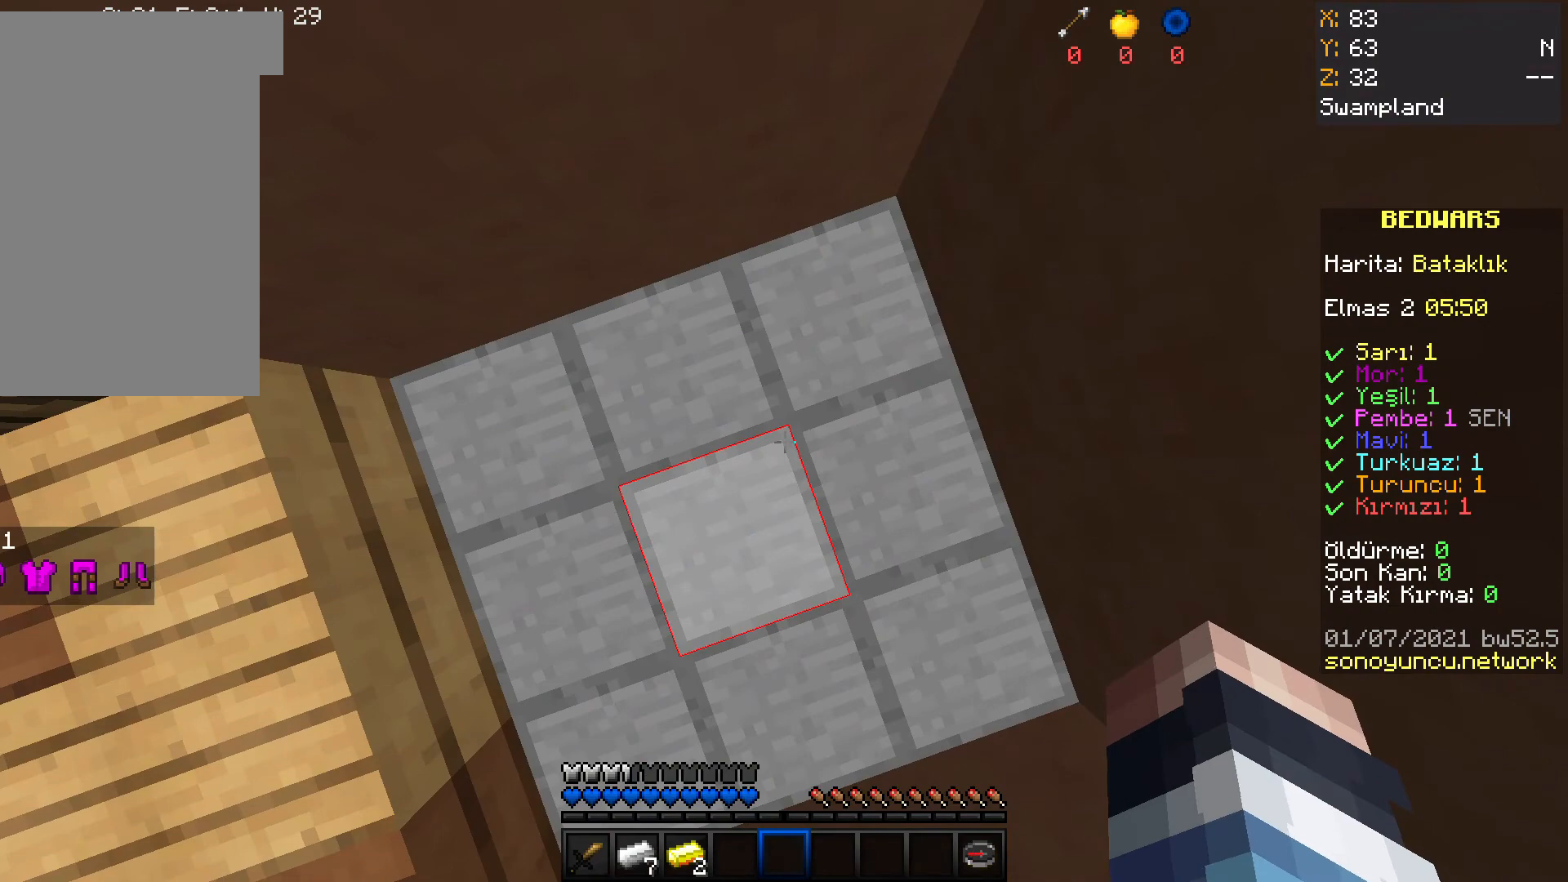
{"keys": [], "mouse": [], "events": [[33, "mouse_left", "up"], [33, "mouse_right", "up"], [400, "mouse_right", "down"], [434, "mouse_left", "down"], [467, "mouse_left", "up"], [467, "mouse_right", "up"]]}
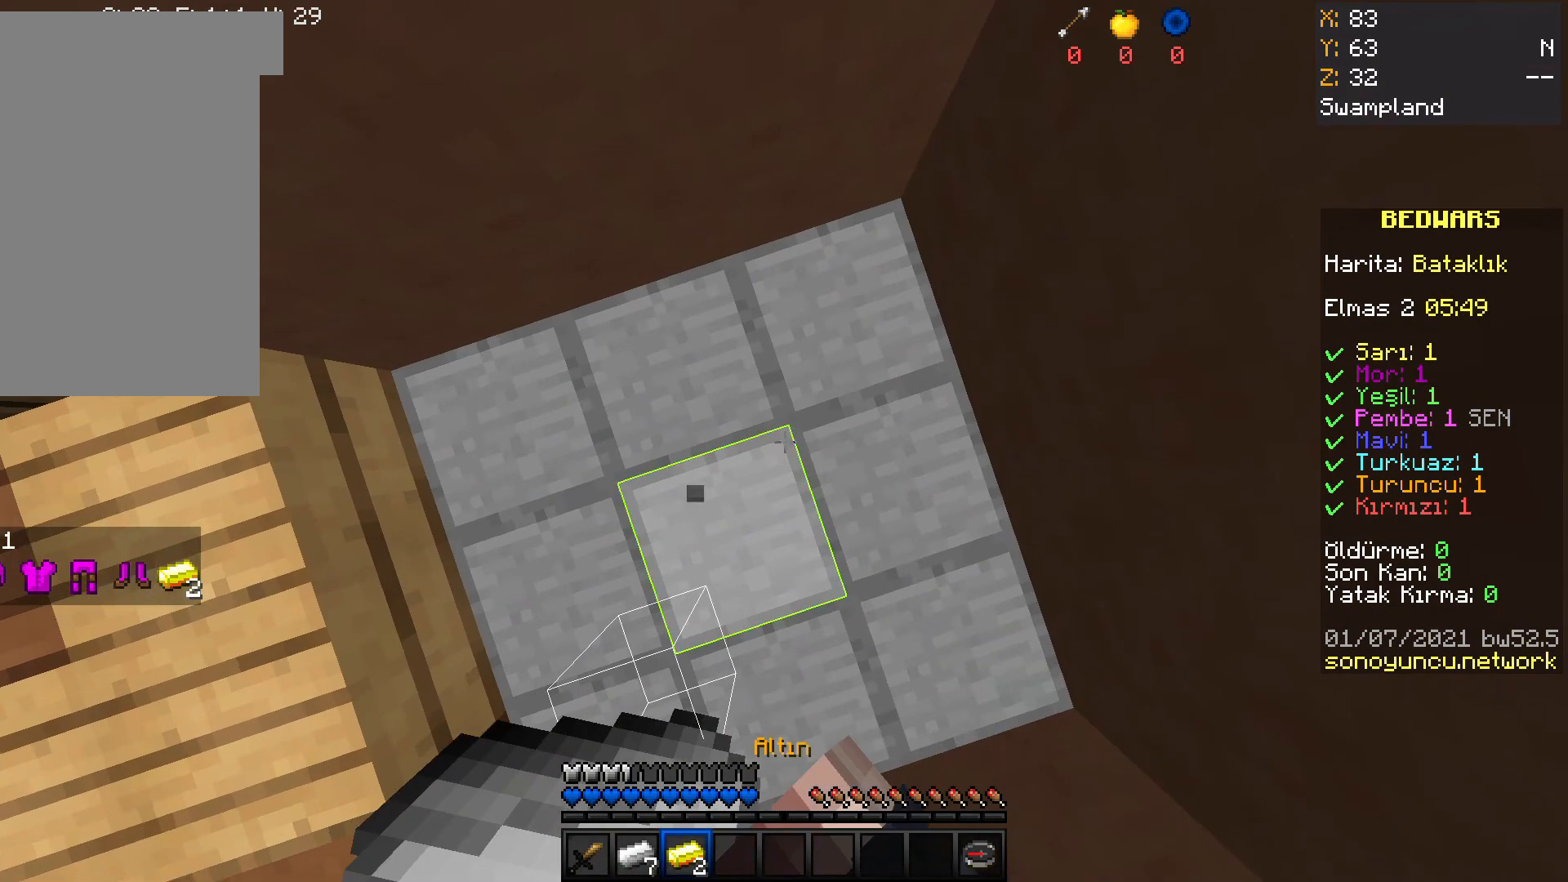
{"keys": [], "mouse": [], "events": [[334, "mouse_left", "down"], [401, "mouse_left", "up"]]}
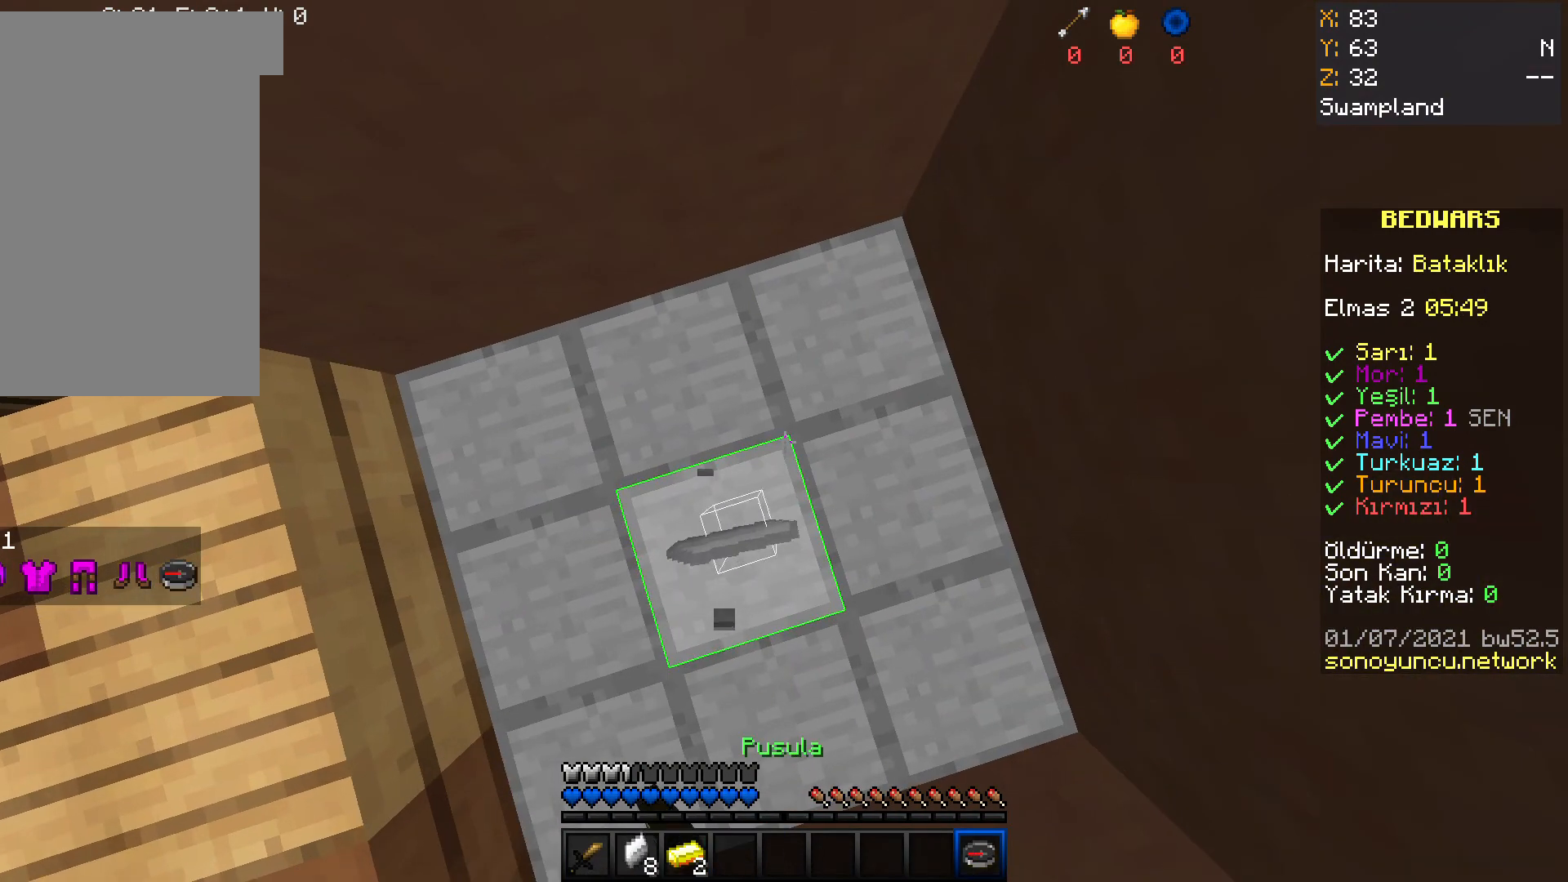
{"keys": [], "mouse": [], "events": [[300, "mouse_left", "down"], [300, "mouse_right", "down"], [367, "mouse_left", "up"], [367, "mouse_right", "up"]]}
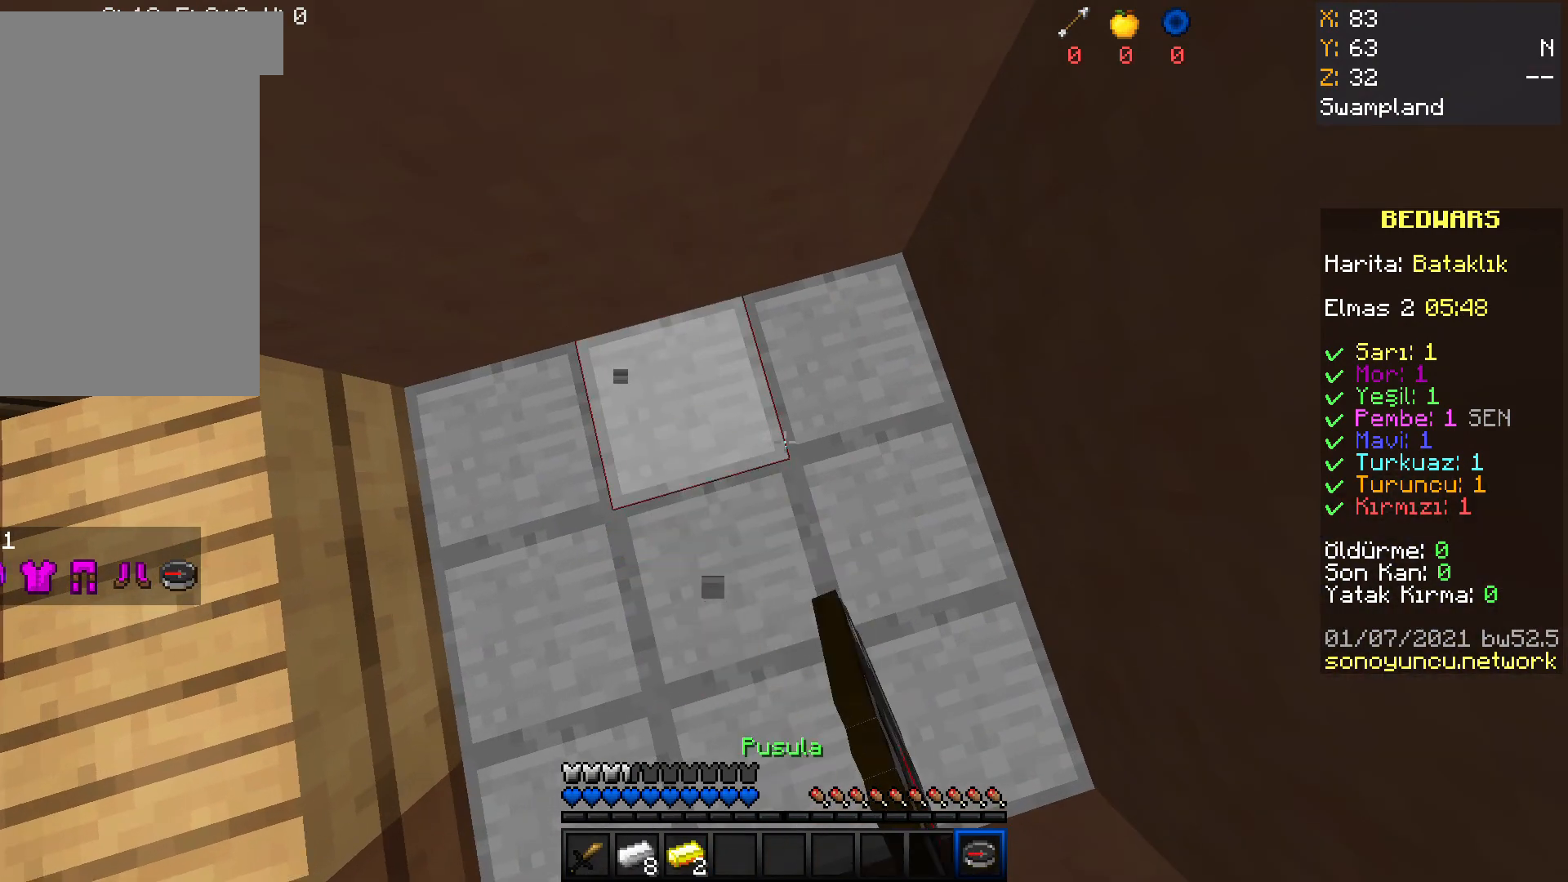
{"keys": [], "mouse": [], "events": [[201, "mouse_left", "down"], [201, "mouse_right", "down"], [301, "mouse_left", "up"], [334, "mouse_right", "up"]]}
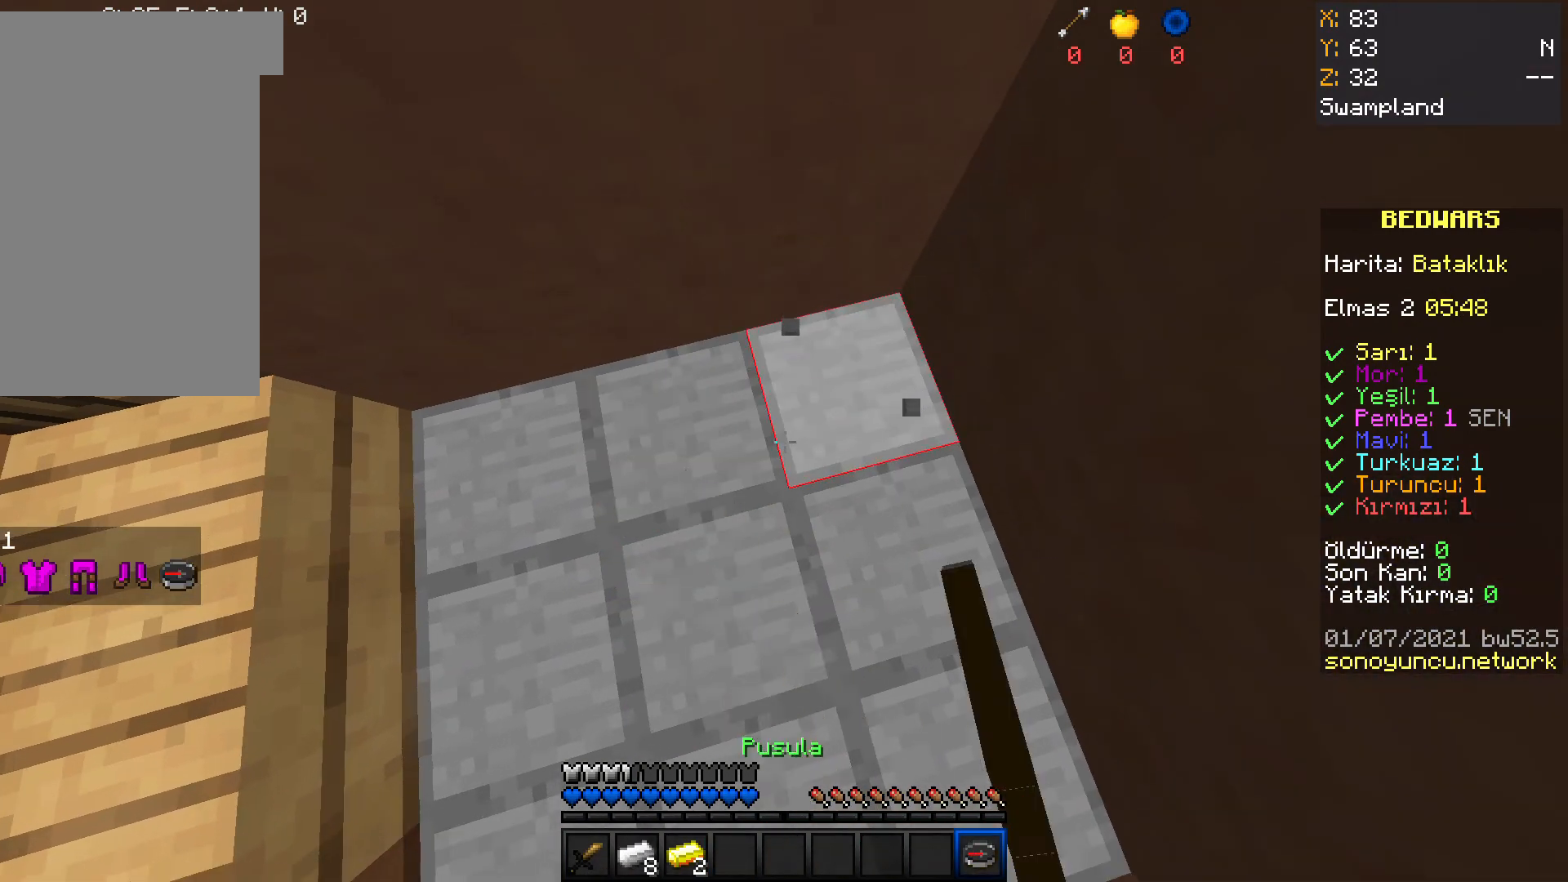
{"keys": [], "mouse": []}
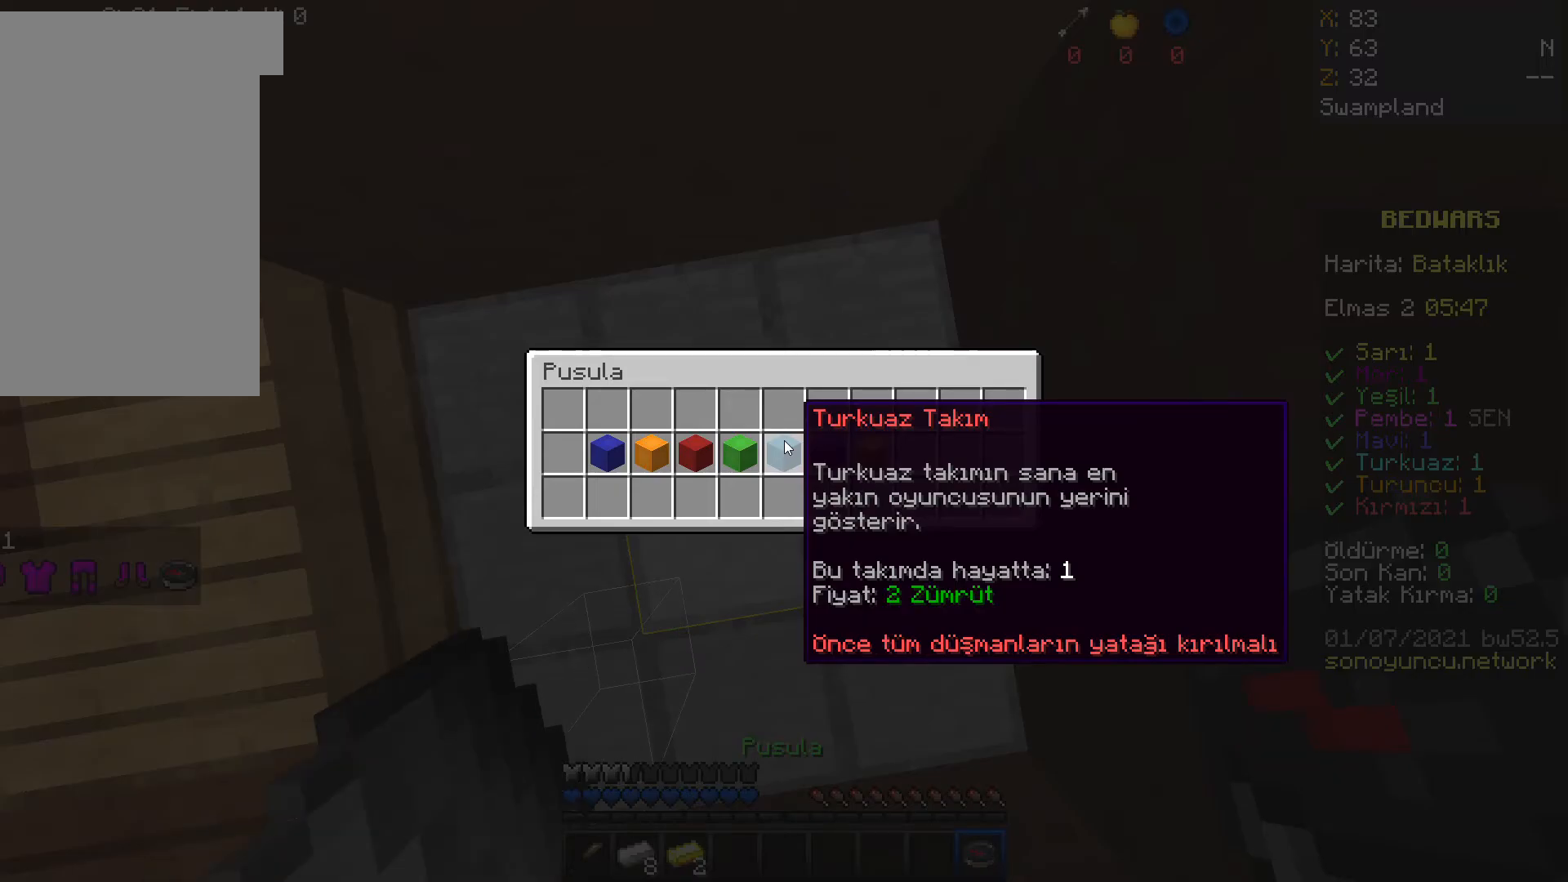
{"keys": [], "mouse": []}
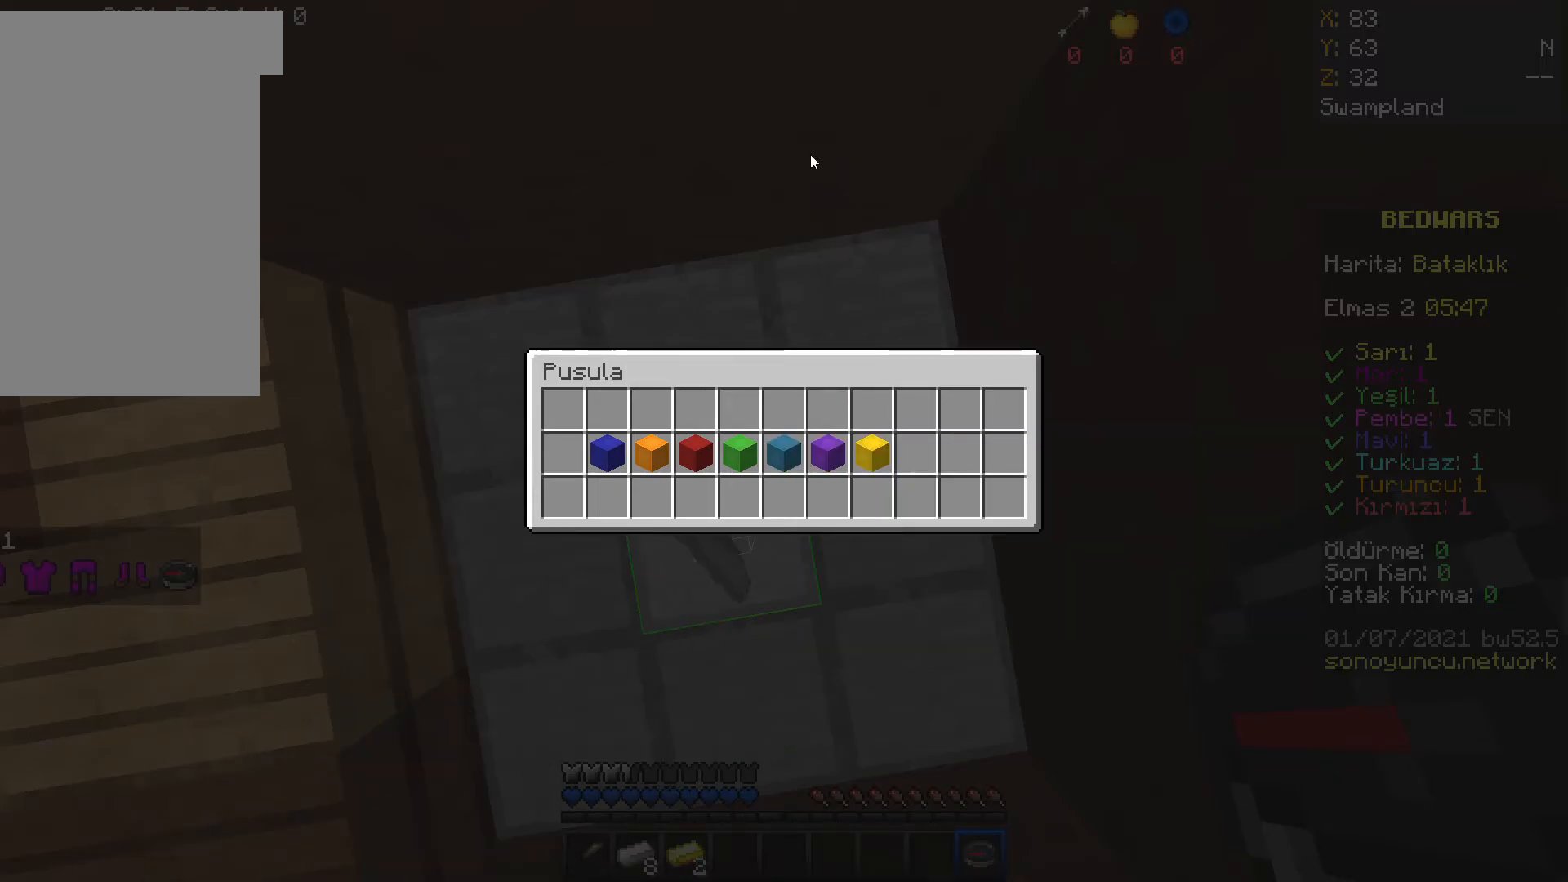
{"keys": [], "mouse": [], "events": []}
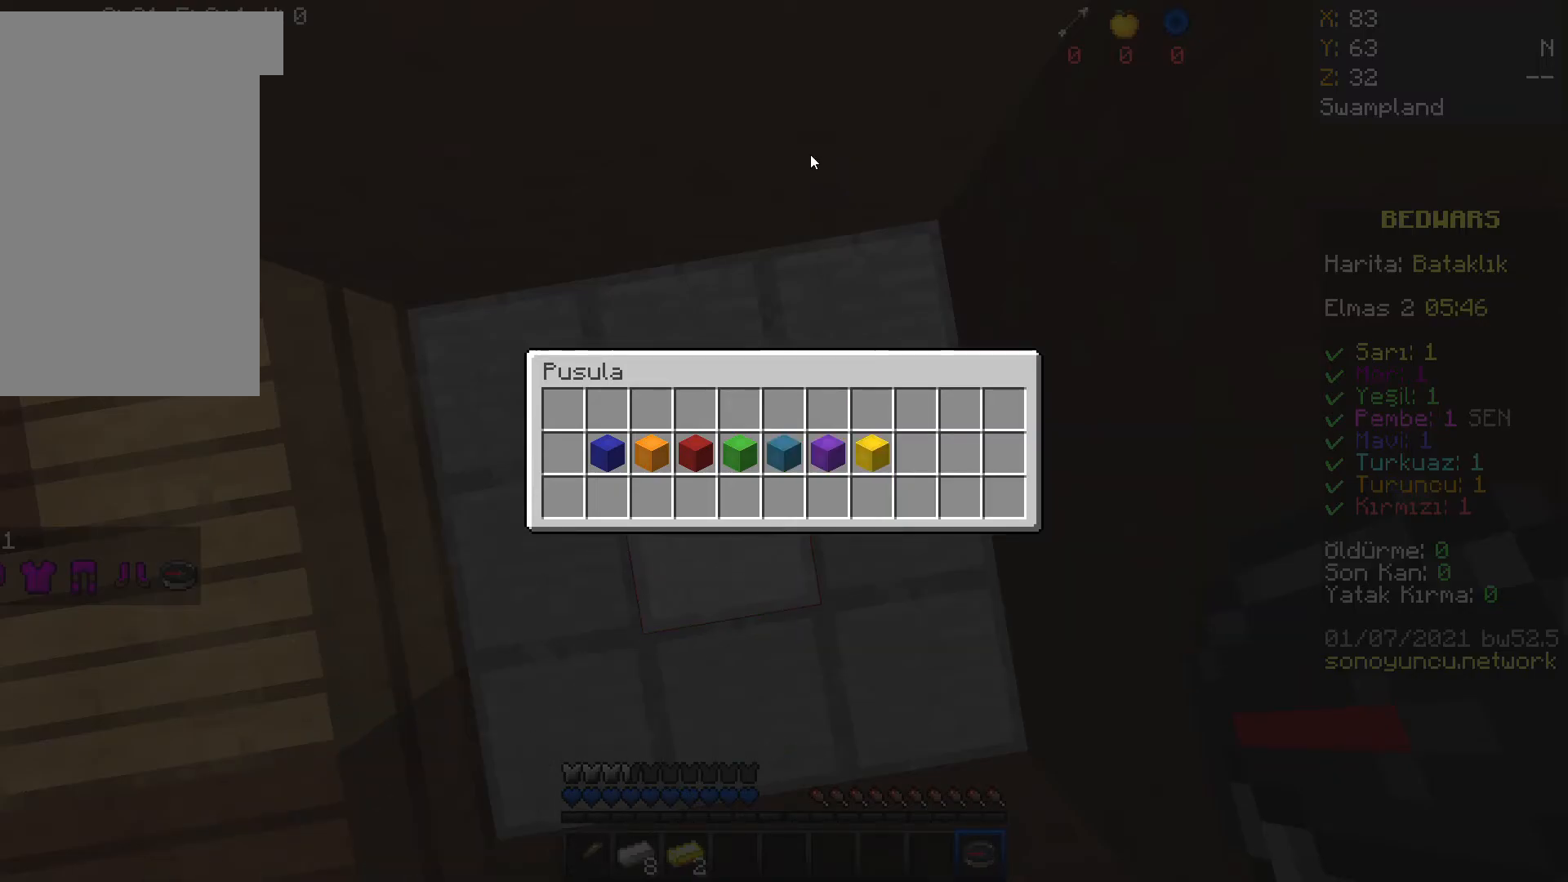
{"keys": [], "mouse": [], "events": []}
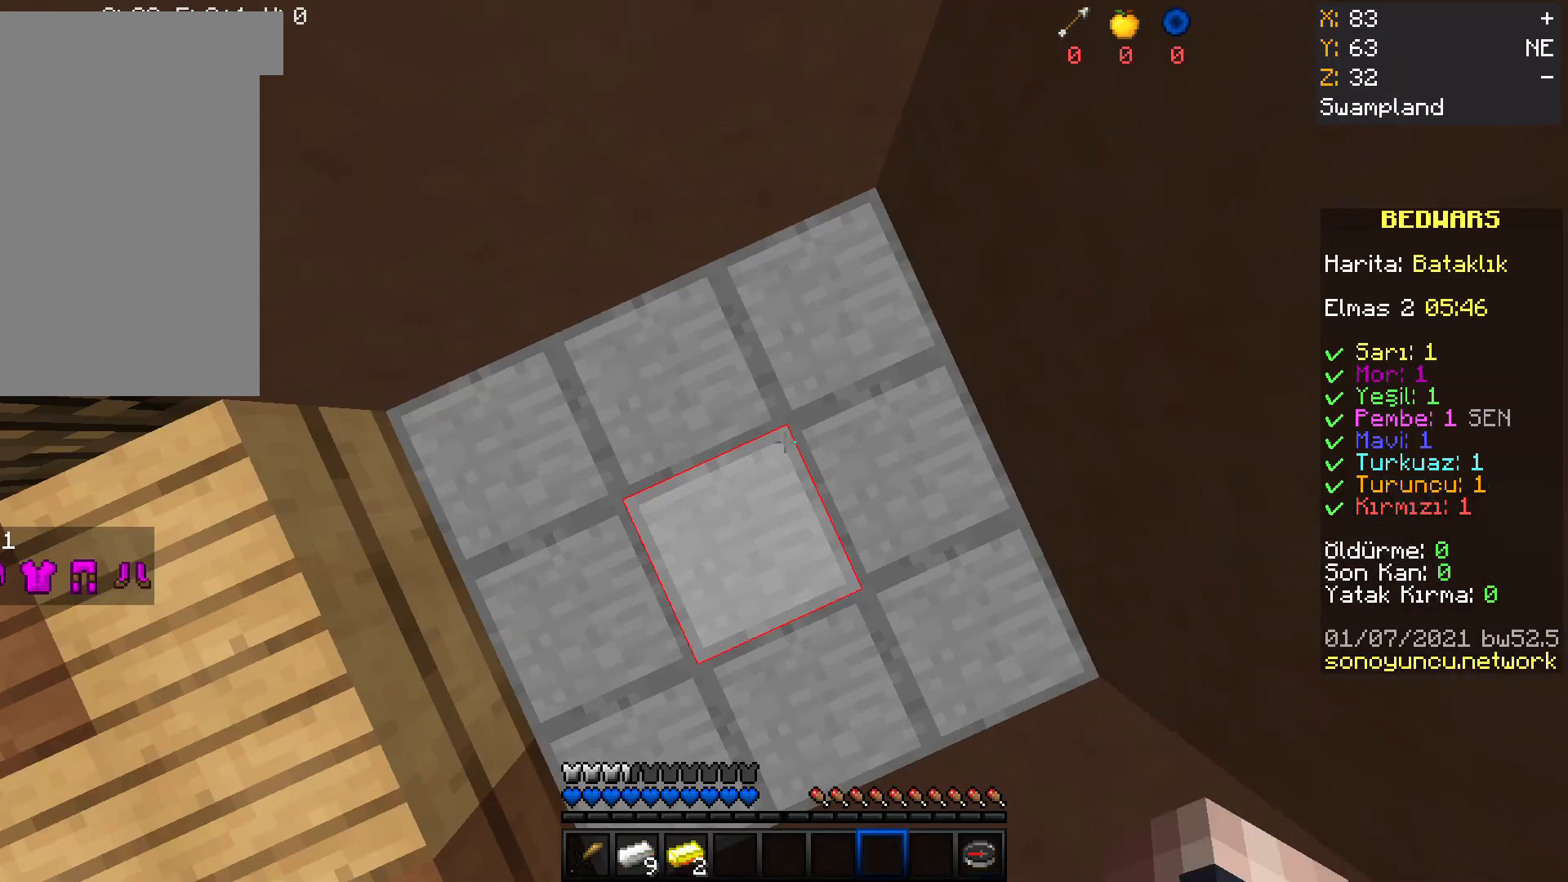
{"keys": [], "mouse": [], "events": []}
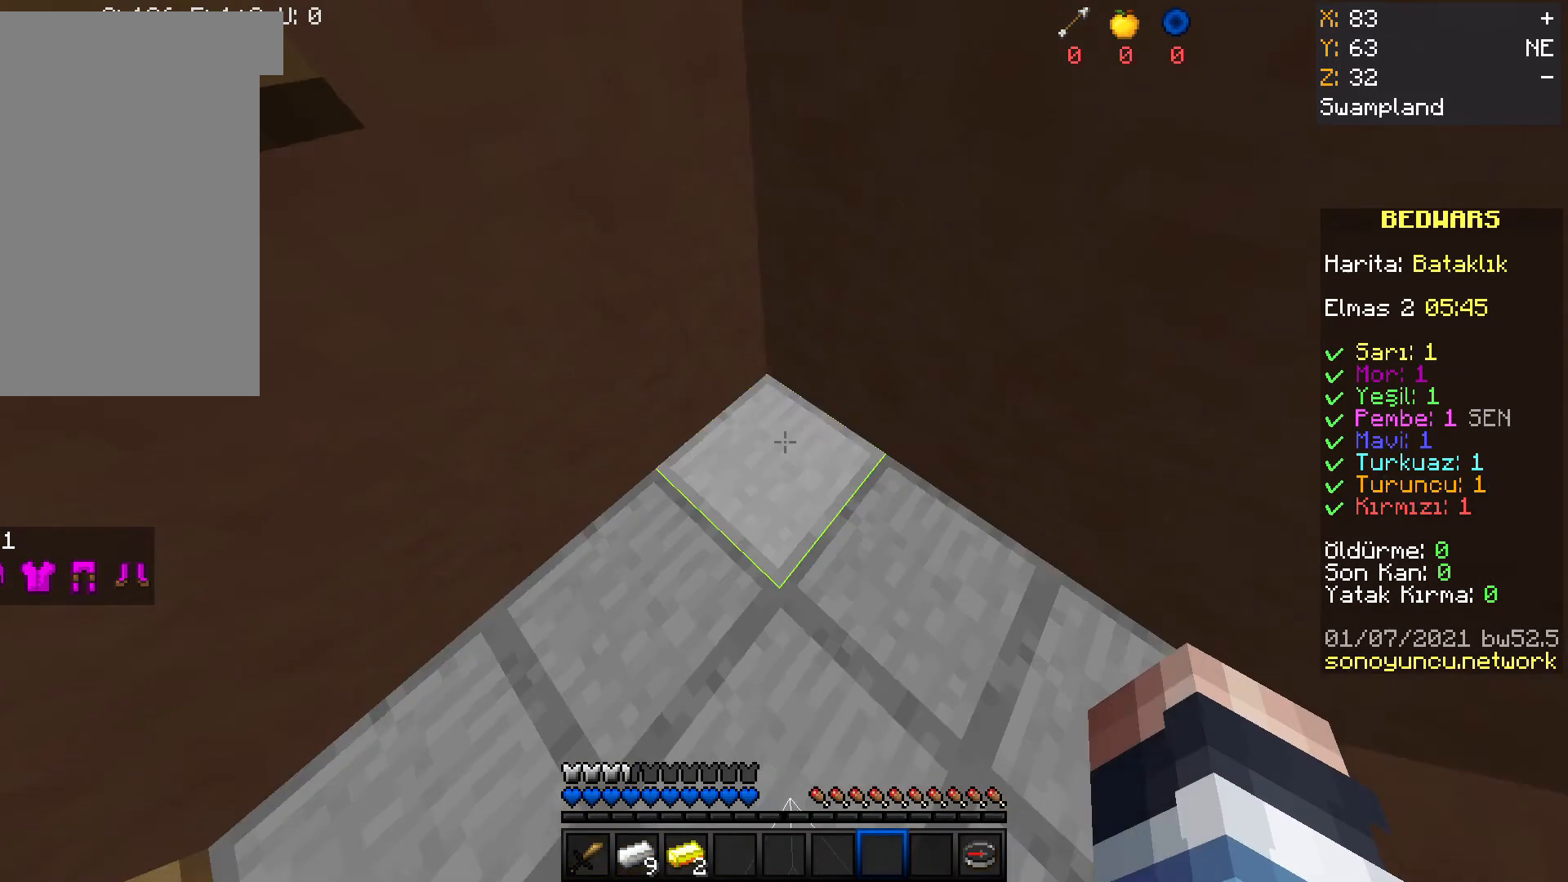
{"keys": [], "mouse": [], "events": []}
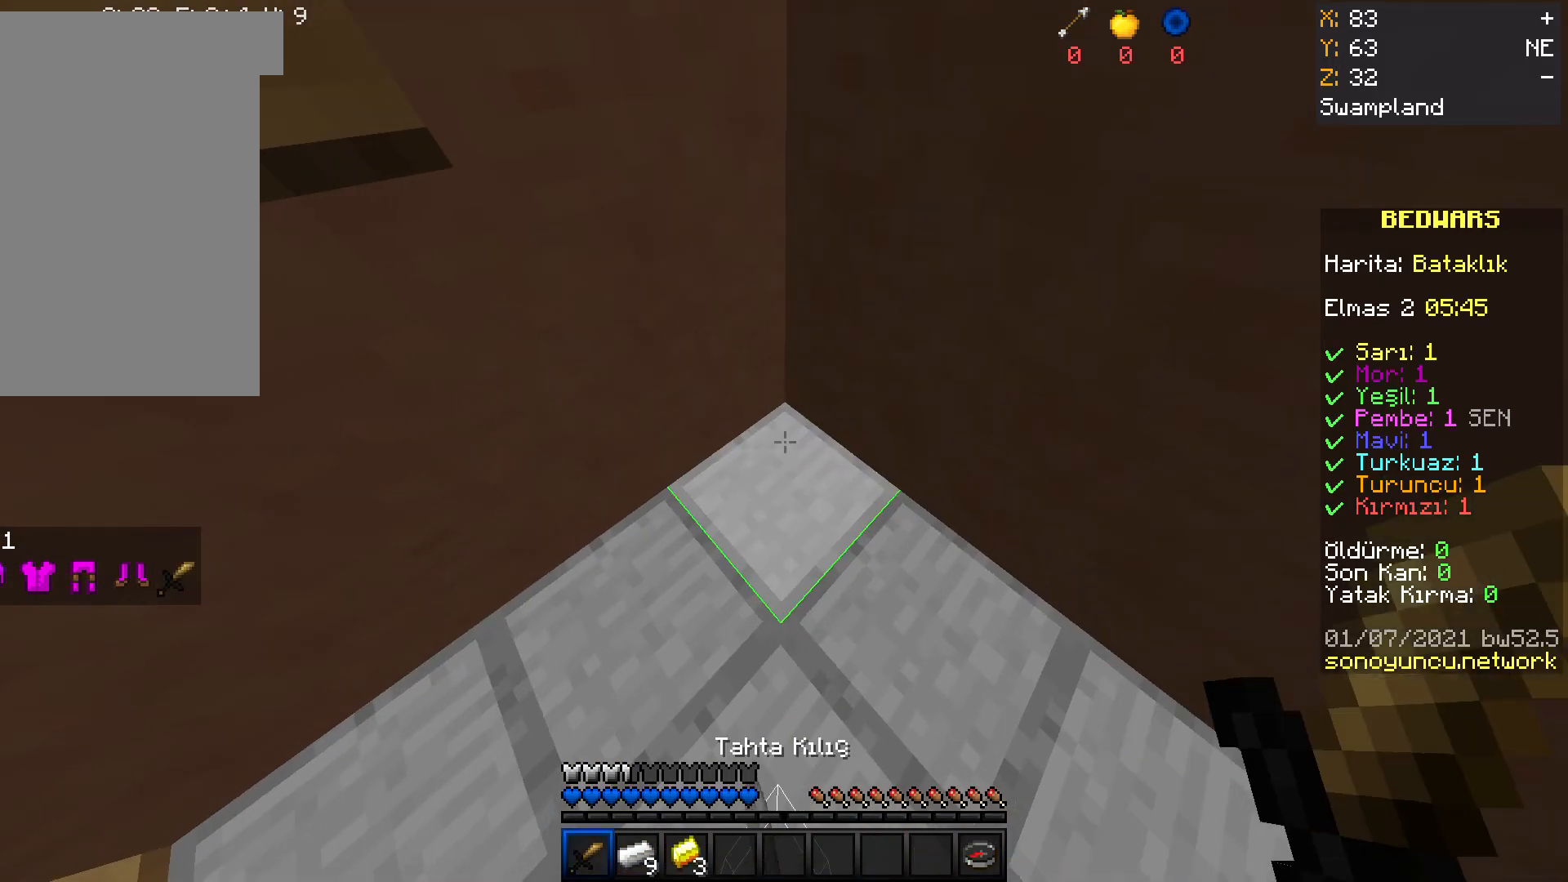
{"keys": [], "mouse": [], "events": [[67, "mouse_right", "down"], [100, "mouse_left", "down"], [133, "mouse_left", "up"], [133, "mouse_right", "up"], [434, "mouse_left", "down"], [467, "mouse_right", "down"], [500, "mouse_left", "up"], [500, "mouse_right", "up"]]}
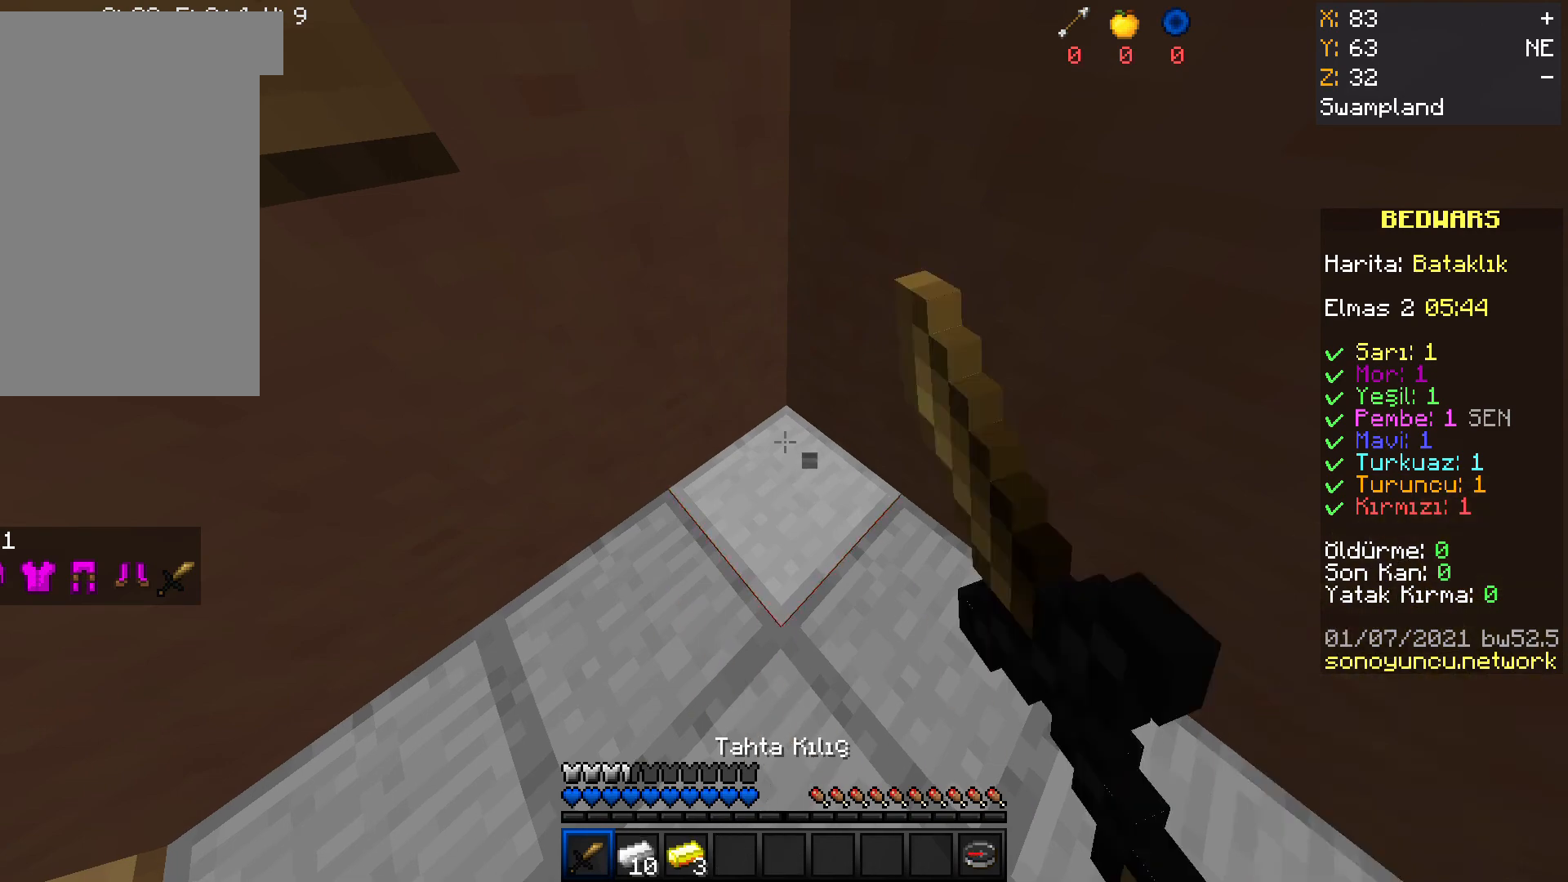
{"keys": [], "mouse": [], "events": [[301, "mouse_left", "down"], [334, "mouse_right", "down"], [367, "mouse_left", "up"], [367, "mouse_right", "up"]]}
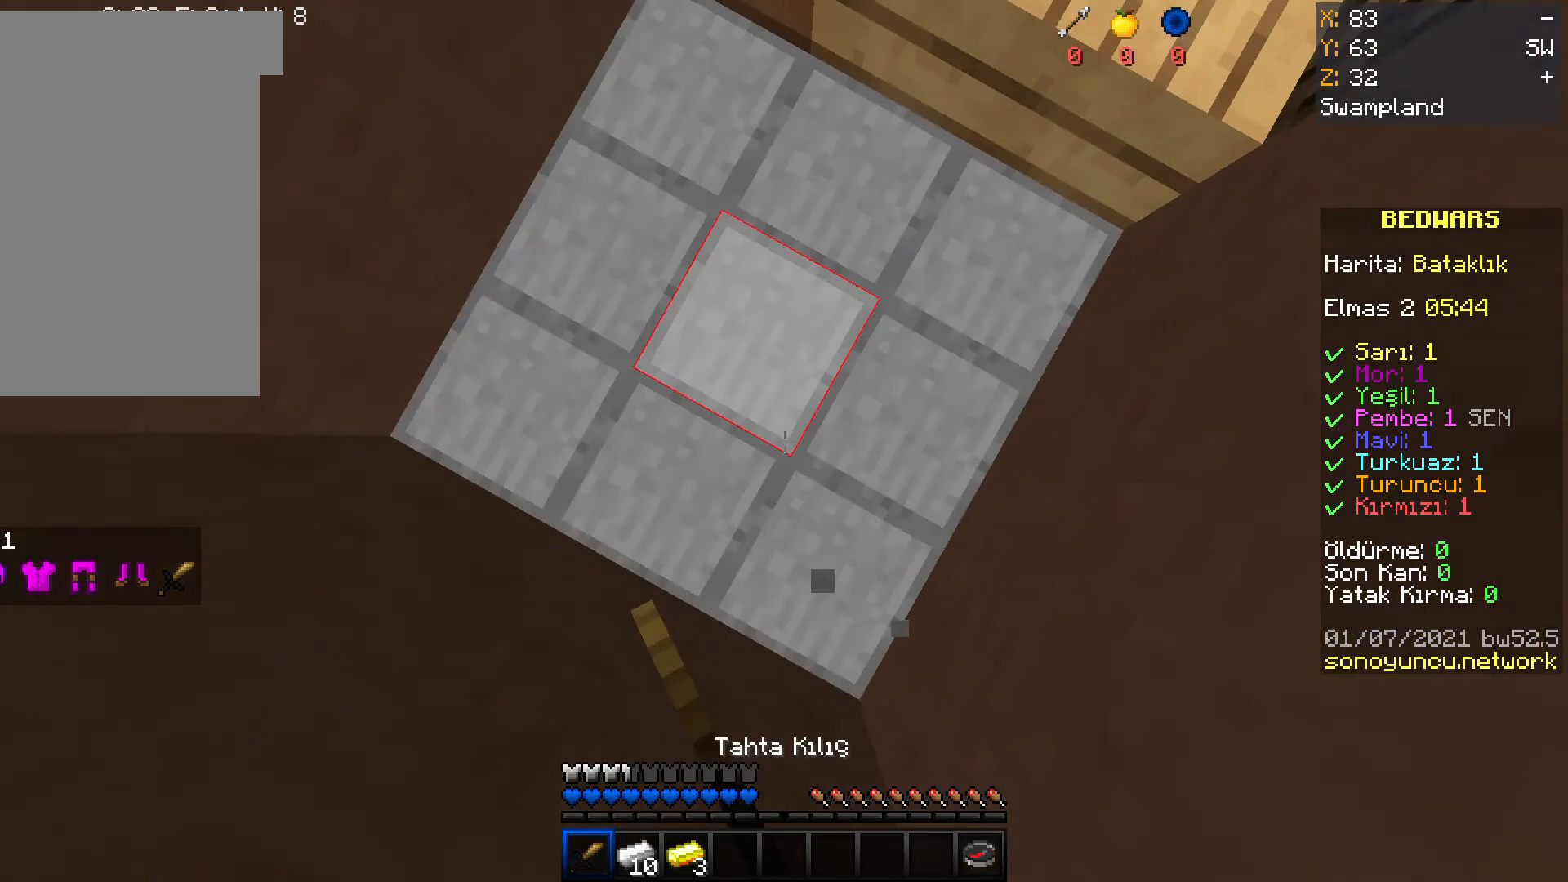
{"keys": [], "mouse": [], "events": []}
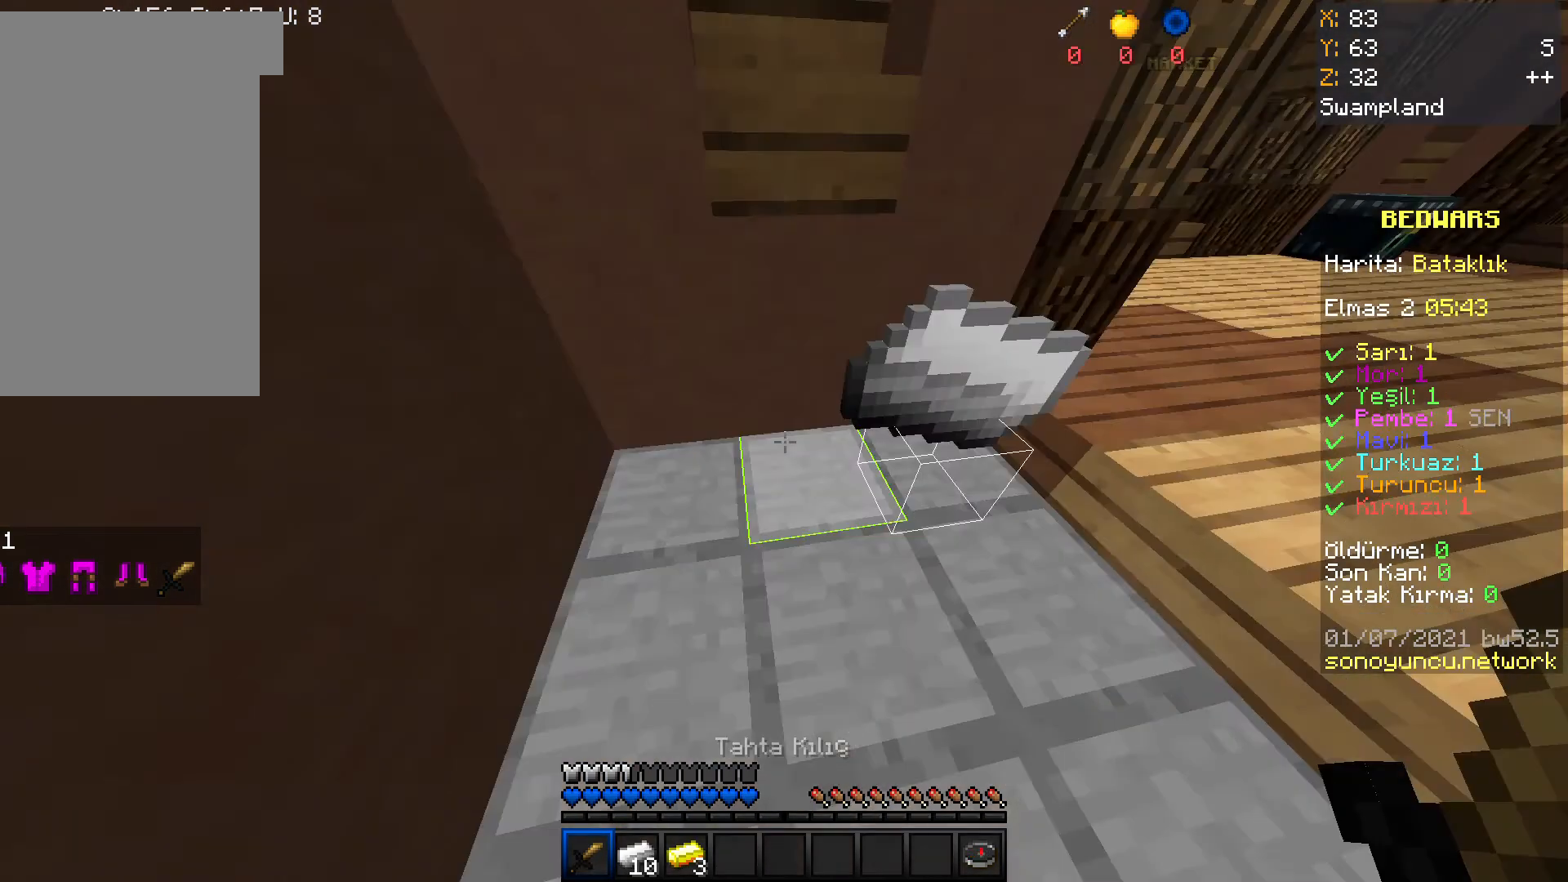
{"keys": [], "mouse": [], "events": []}
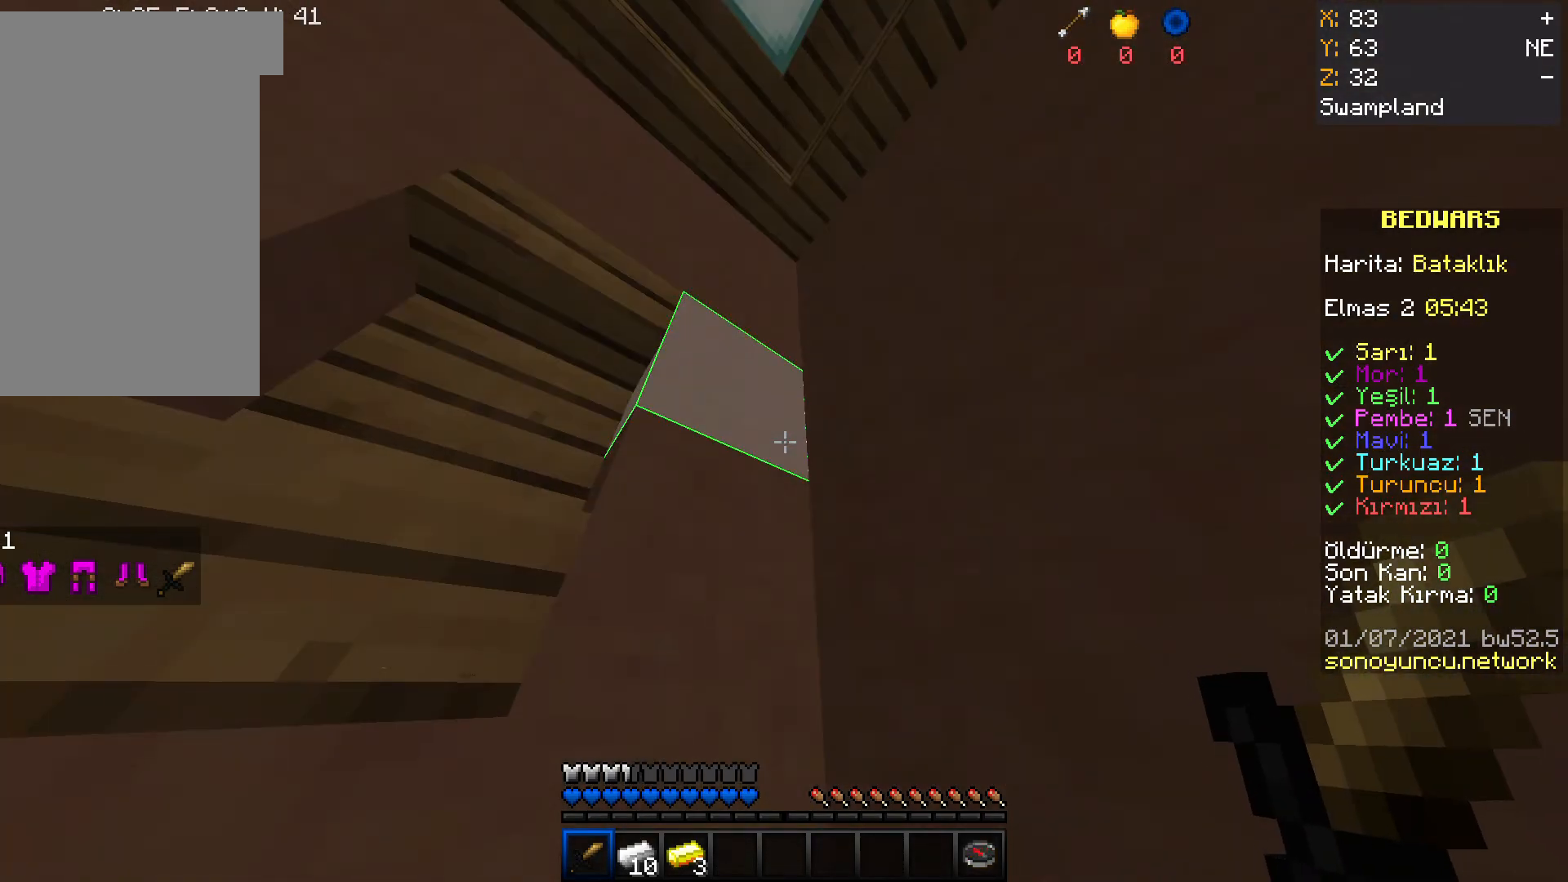
{"keys": [], "mouse": [], "events": []}
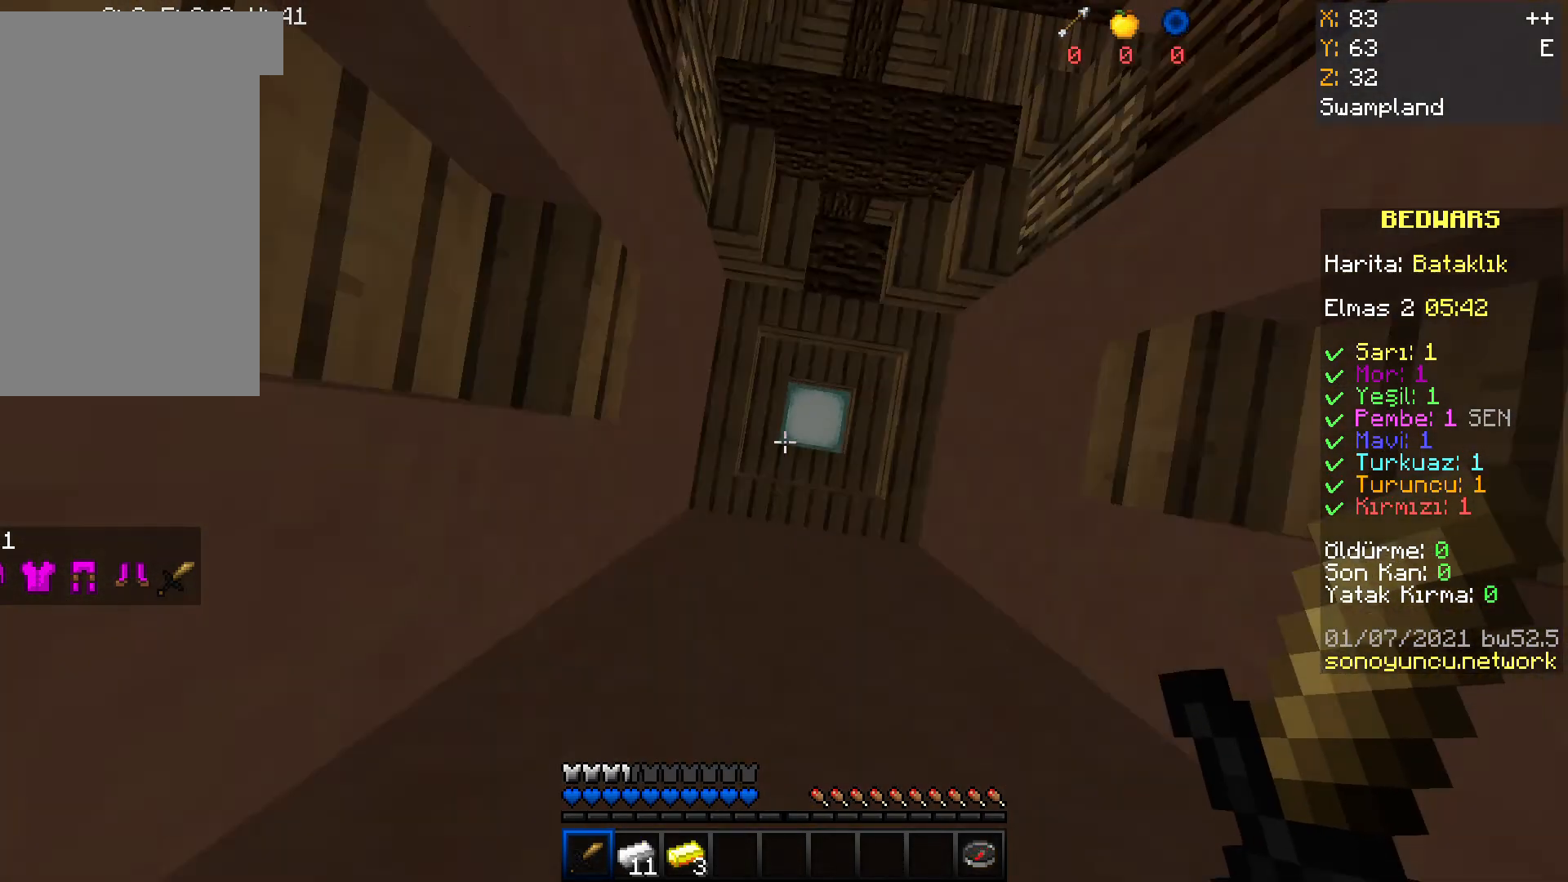
{"keys": [], "mouse": ["left", "right"], "events": [[234, "mouse_left", "down"], [367, "mouse_right", "down"]]}
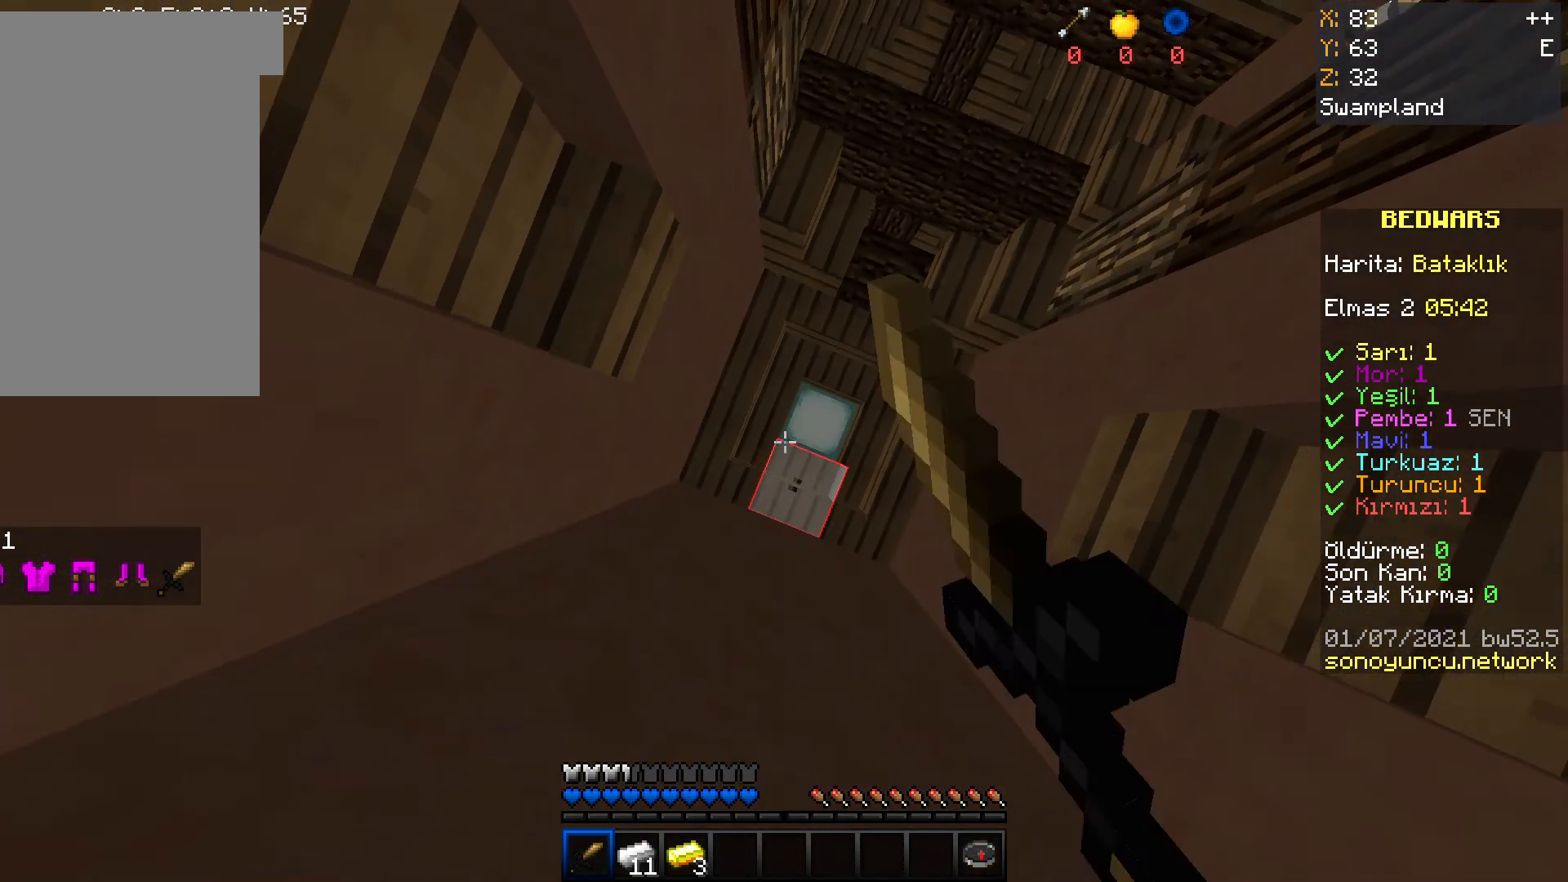
{"keys": ["a", "s"], "mouse": ["right"], "events": [[167, "a", "down"], [167, "s", "down"], [200, "d", "down"], [267, "a", "up"], [267, "s", "up"], [300, "mouse_right", "up"], [334, "mouse_left", "up"], [367, "d", "up"], [434, "mouse_right", "down"], [434, "s", "down"], [467, "a", "down"]]}